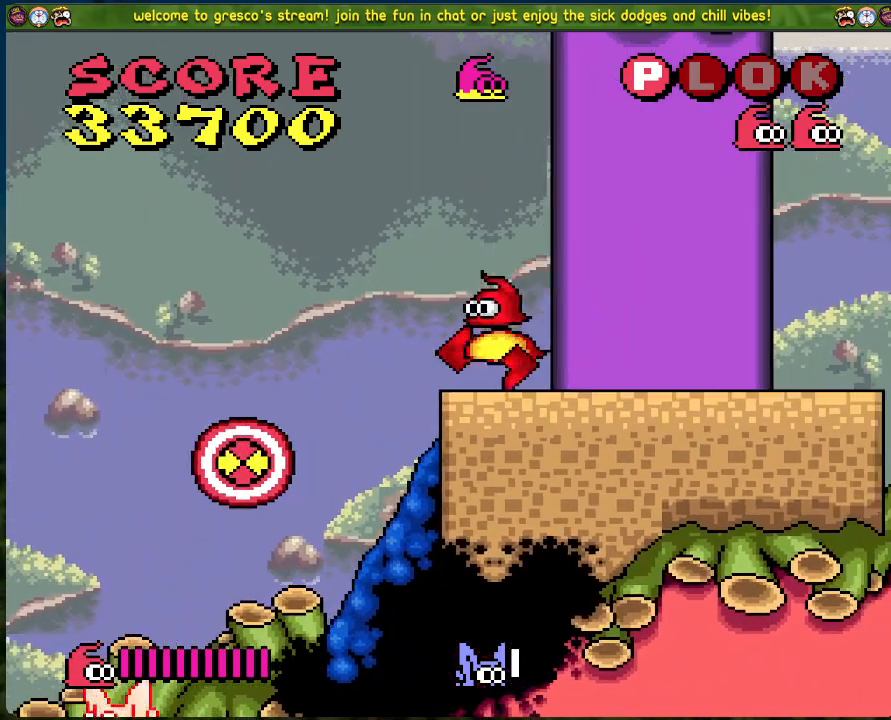
Gameplay with a controller (Xbox layout); each line is a JSON object with the inputs held at the frame after it. "events" lists button and stick changes between this image and that frame as [ms after this image, input, new state], when the widget could be followed in between. Not read: right_stick.
{"buttons": [], "left_stick": "center", "events": [[67, "DPAD_LEFT", "up"]]}
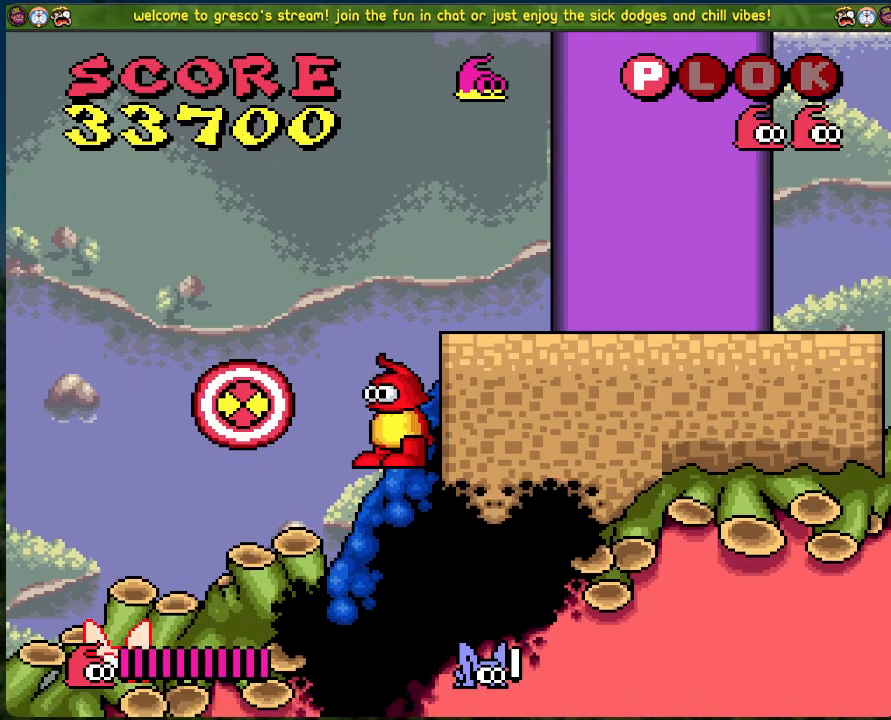
{"buttons": [], "left_stick": "center", "events": [[284, "DPAD_LEFT", "down"], [501, "DPAD_LEFT", "up"]]}
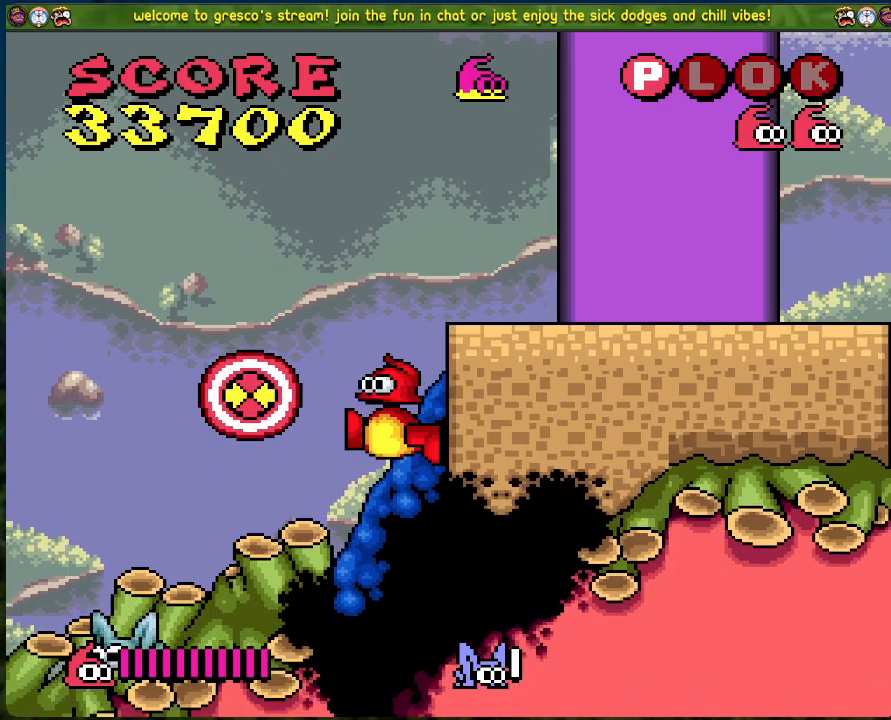
{"buttons": ["DPAD_RIGHT"], "left_stick": "center", "events": [[34, "X", "down"], [117, "DPAD_RIGHT", "down"], [151, "X", "up"]]}
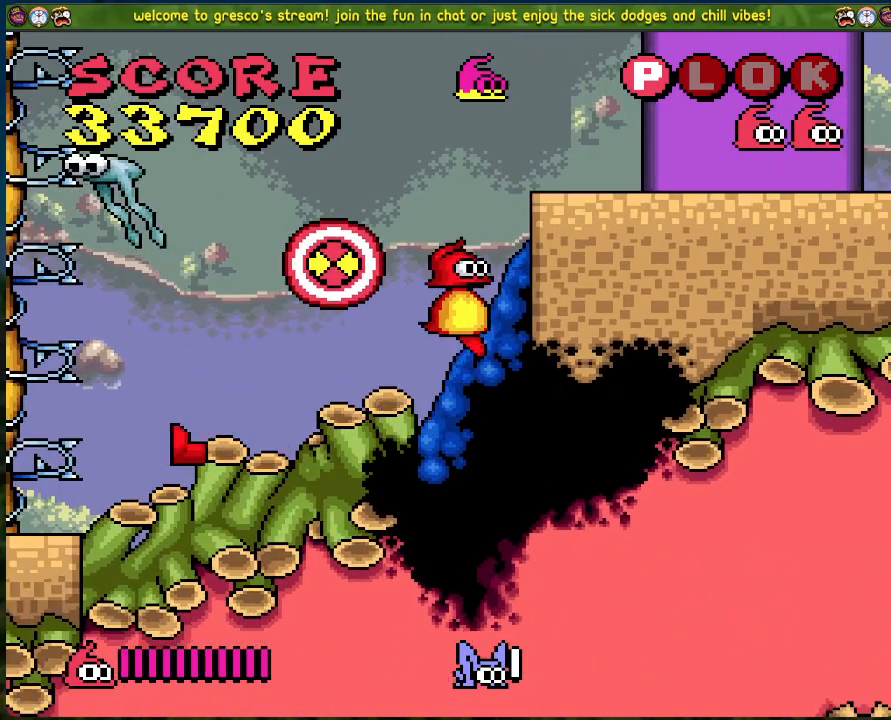
{"buttons": [], "left_stick": "center", "events": [[17, "DPAD_RIGHT", "up"]]}
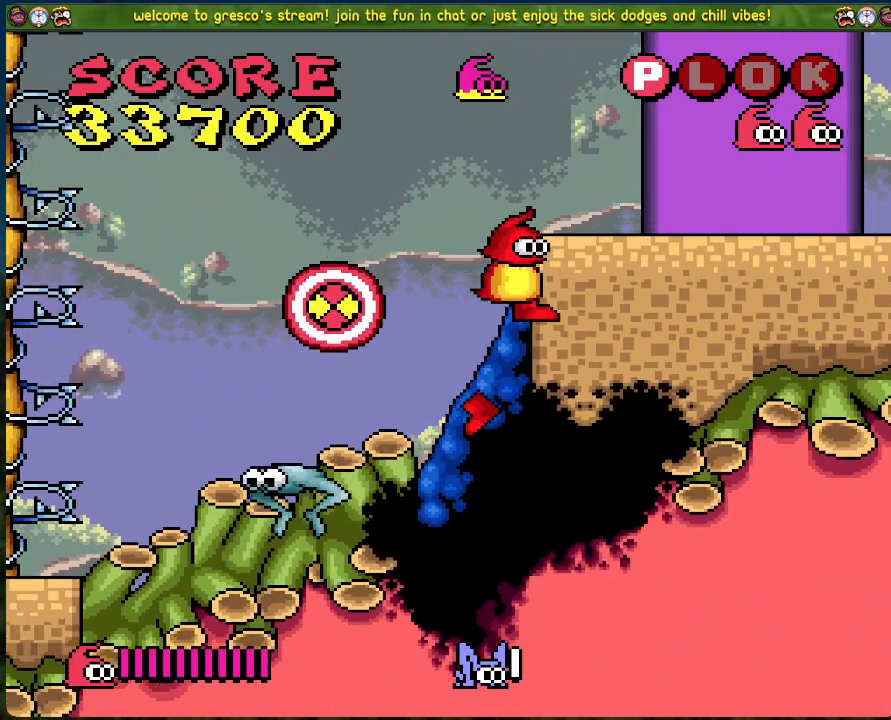
{"buttons": ["X", "DPAD_RIGHT"], "left_stick": "center", "events": [[67, "DPAD_LEFT", "down"], [351, "DPAD_LEFT", "up"], [385, "X", "down"], [452, "DPAD_RIGHT", "down"]]}
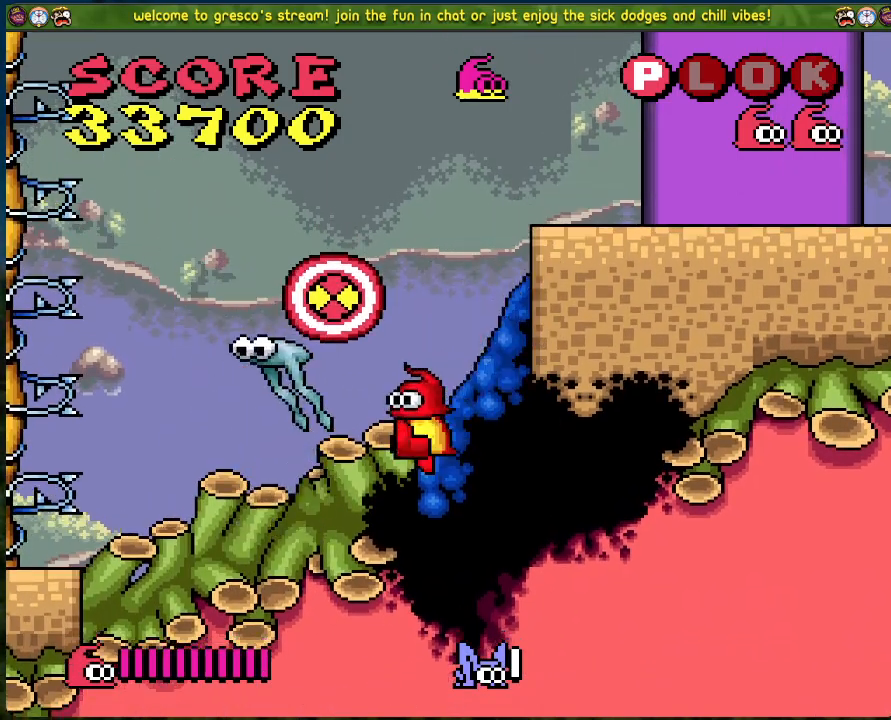
{"buttons": [], "left_stick": "center", "events": [[16, "X", "up"], [167, "DPAD_RIGHT", "up"]]}
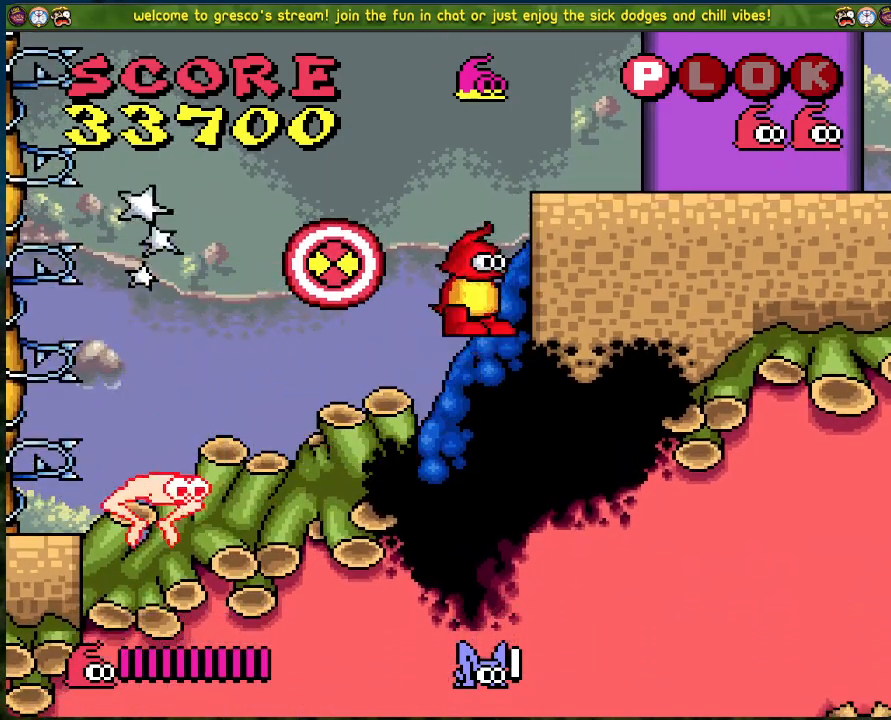
{"buttons": ["DPAD_RIGHT"], "left_stick": "center", "events": [[452, "DPAD_RIGHT", "down"]]}
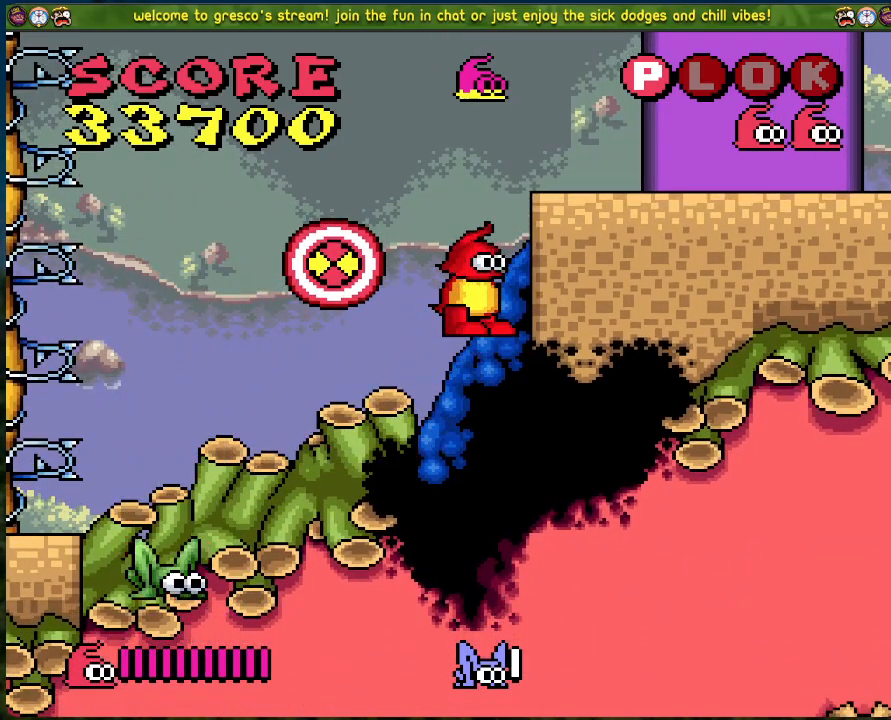
{"buttons": [], "left_stick": "center", "events": [[50, "DPAD_RIGHT", "up"], [250, "DPAD_LEFT", "down"], [501, "DPAD_LEFT", "up"]]}
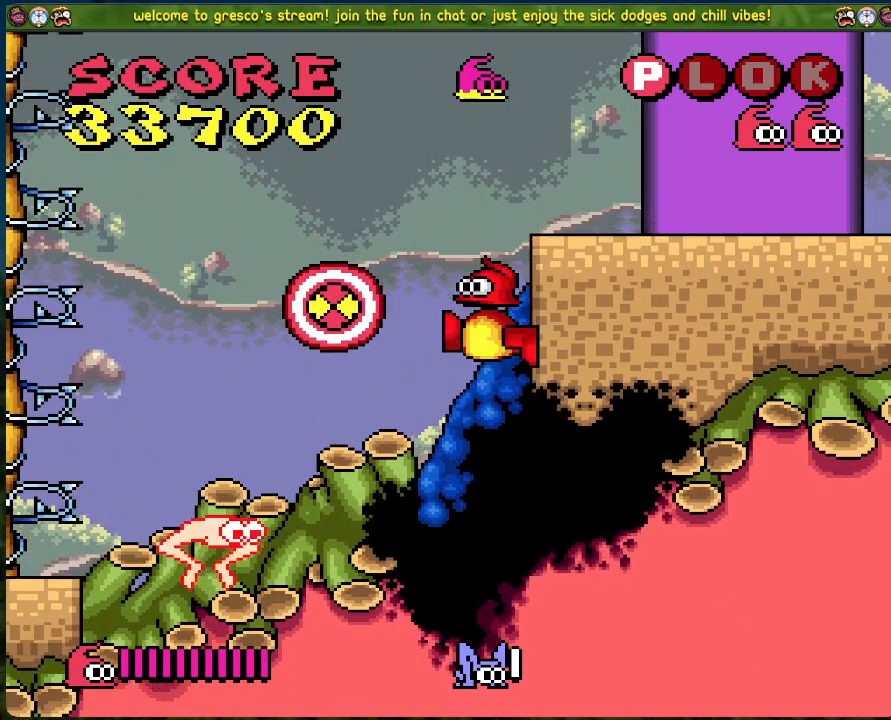
{"buttons": ["DPAD_RIGHT"], "left_stick": "center", "events": [[34, "X", "down"], [201, "X", "up"], [435, "DPAD_RIGHT", "down"]]}
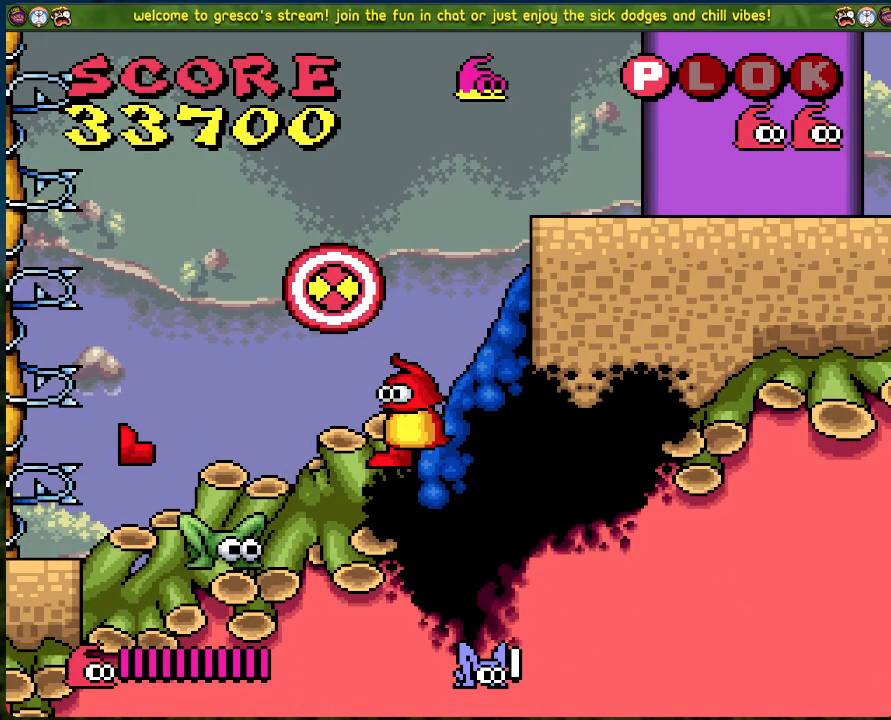
{"buttons": ["DPAD_LEFT"], "left_stick": "center", "events": [[16, "DPAD_RIGHT", "up"], [133, "DPAD_RIGHT", "down"], [351, "DPAD_RIGHT", "up"], [451, "DPAD_LEFT", "down"]]}
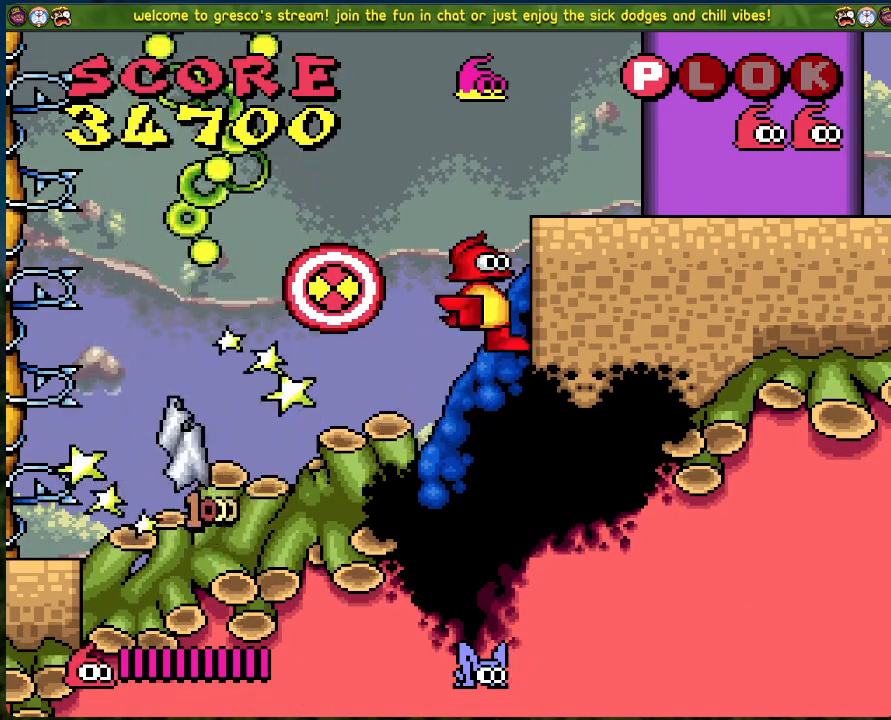
{"buttons": [], "left_stick": "center", "events": [[268, "DPAD_LEFT", "up"]]}
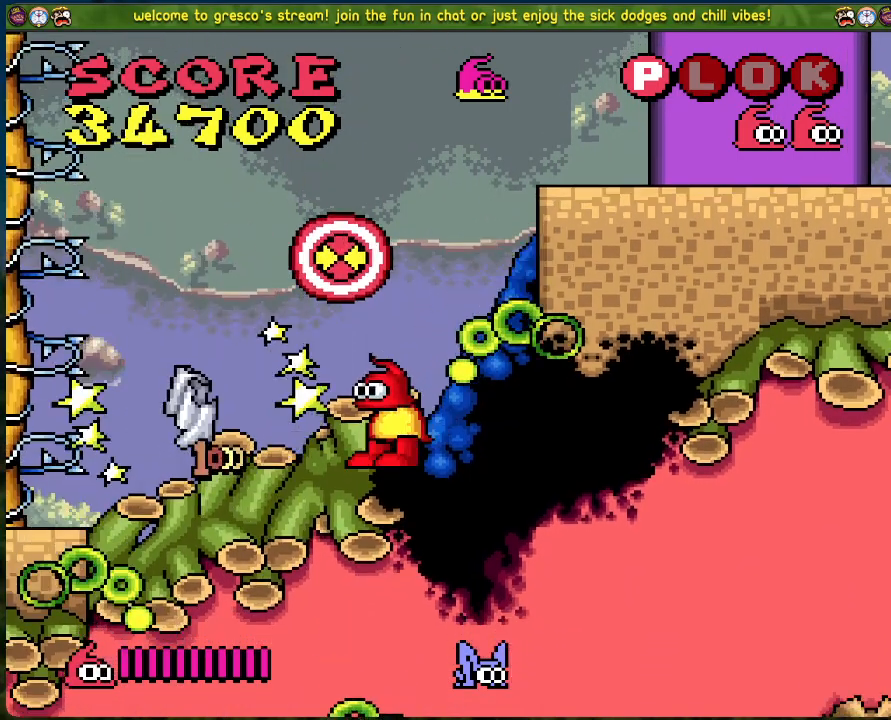
{"buttons": ["B"], "left_stick": "center", "events": [[150, "B", "down"], [167, "DPAD_LEFT", "down"], [284, "DPAD_LEFT", "up"]]}
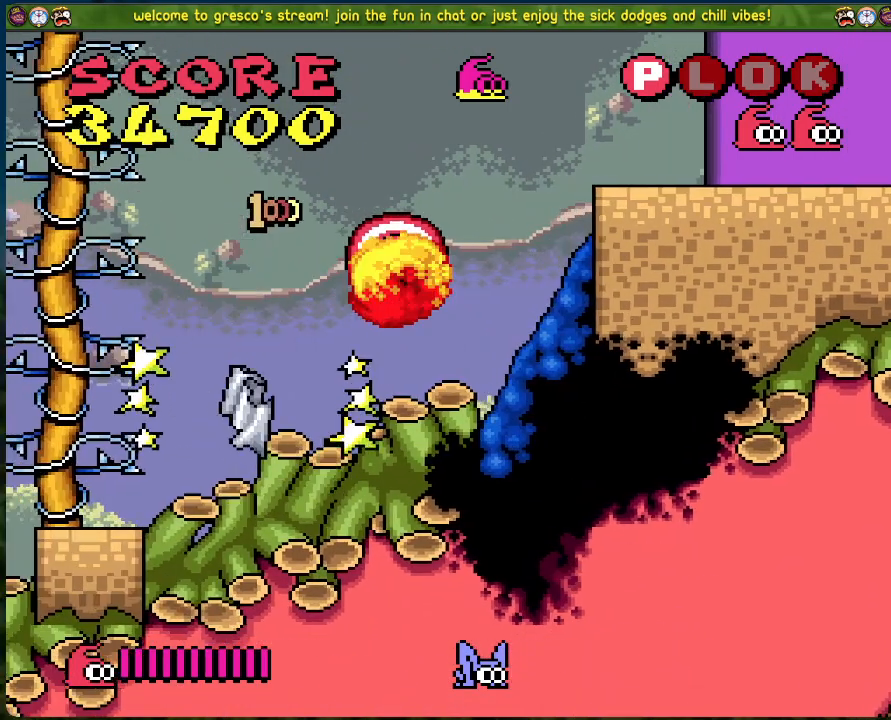
{"buttons": ["DPAD_LEFT"], "left_stick": "center", "events": [[34, "DPAD_RIGHT", "down"], [218, "B", "up"], [385, "DPAD_RIGHT", "up"], [418, "DPAD_LEFT", "down"]]}
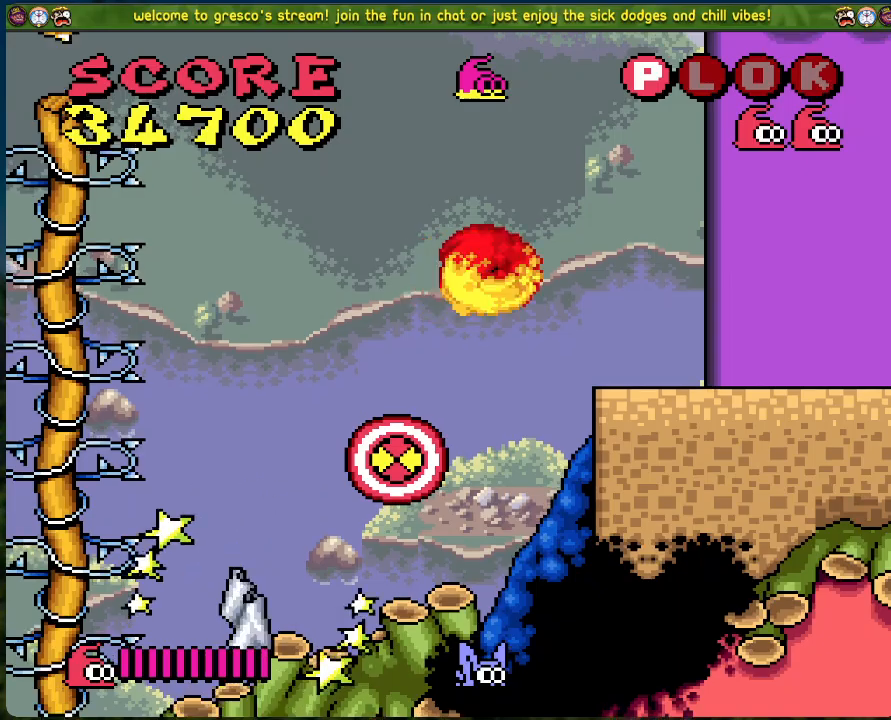
{"buttons": ["A"], "left_stick": "center", "events": [[33, "X", "down"], [67, "DPAD_LEFT", "up"], [200, "X", "up"], [501, "A", "down"]]}
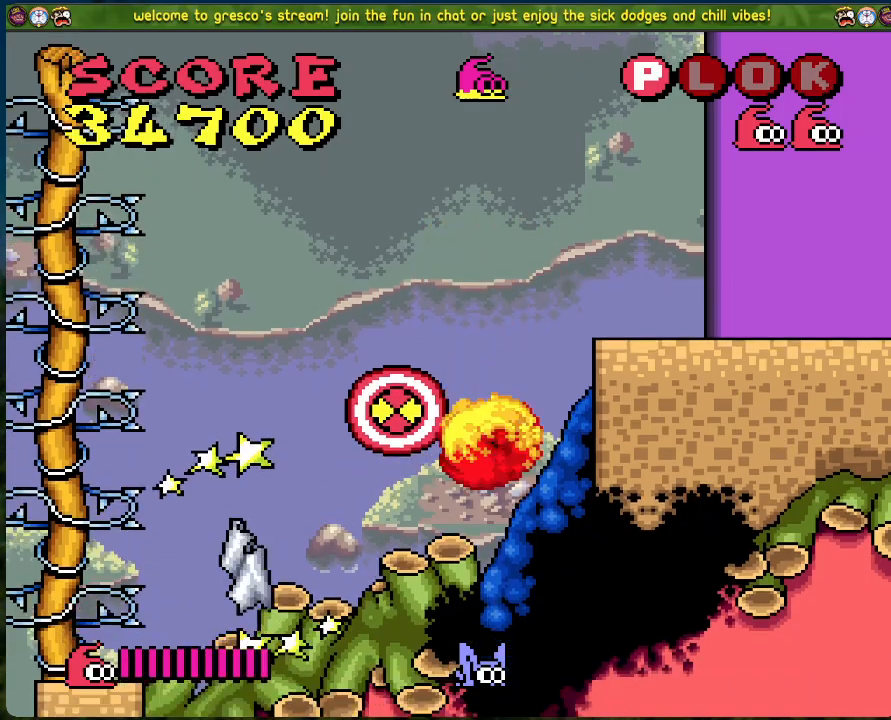
{"buttons": [], "left_stick": "center", "events": [[67, "X", "down"], [117, "A", "up"], [335, "X", "up"]]}
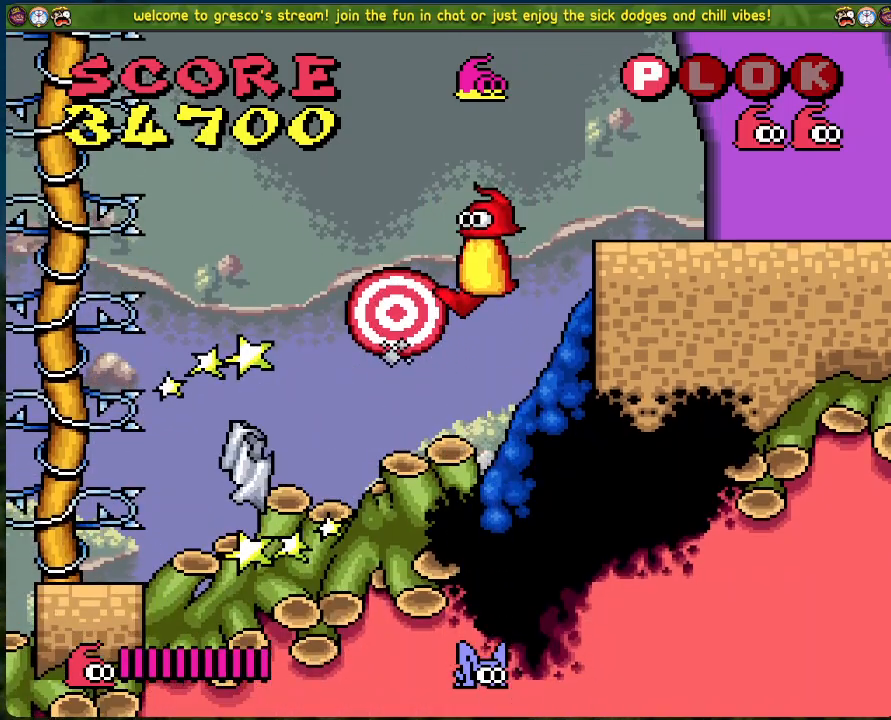
{"buttons": ["A", "DPAD_RIGHT"], "left_stick": "center", "events": [[133, "DPAD_RIGHT", "down"], [200, "A", "down"]]}
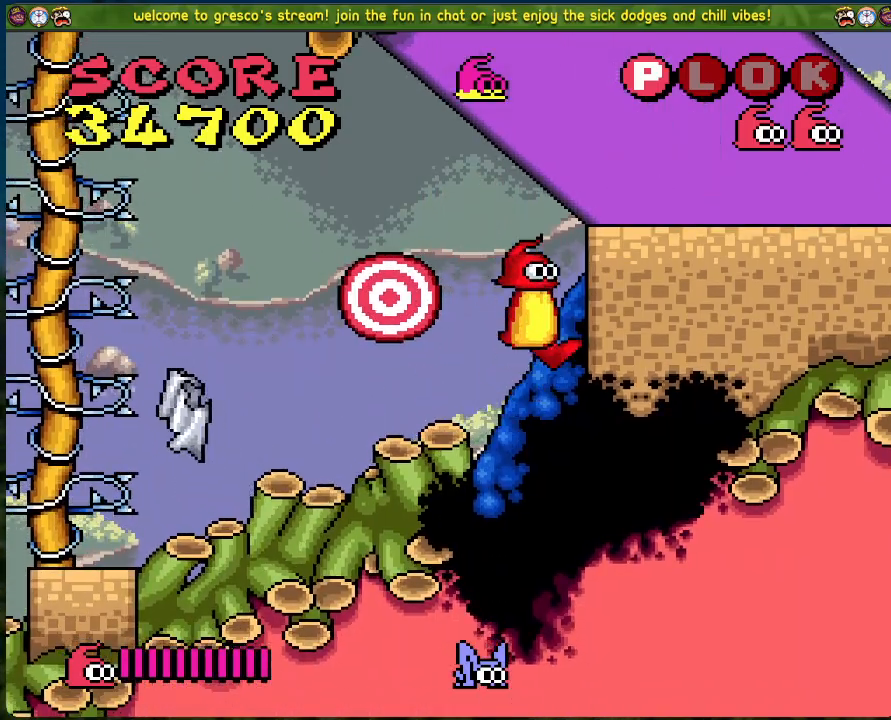
{"buttons": ["DPAD_LEFT"], "left_stick": "center", "events": [[201, "A", "up"], [234, "DPAD_RIGHT", "up"], [502, "DPAD_LEFT", "down"]]}
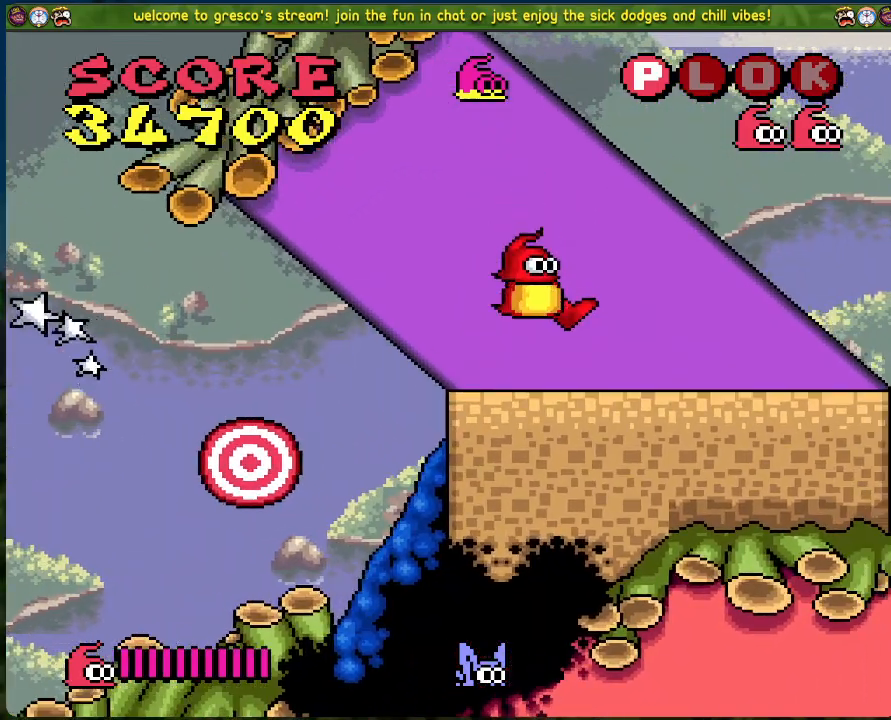
{"buttons": ["B", "DPAD_LEFT"], "left_stick": "center", "events": [[117, "B", "down"]]}
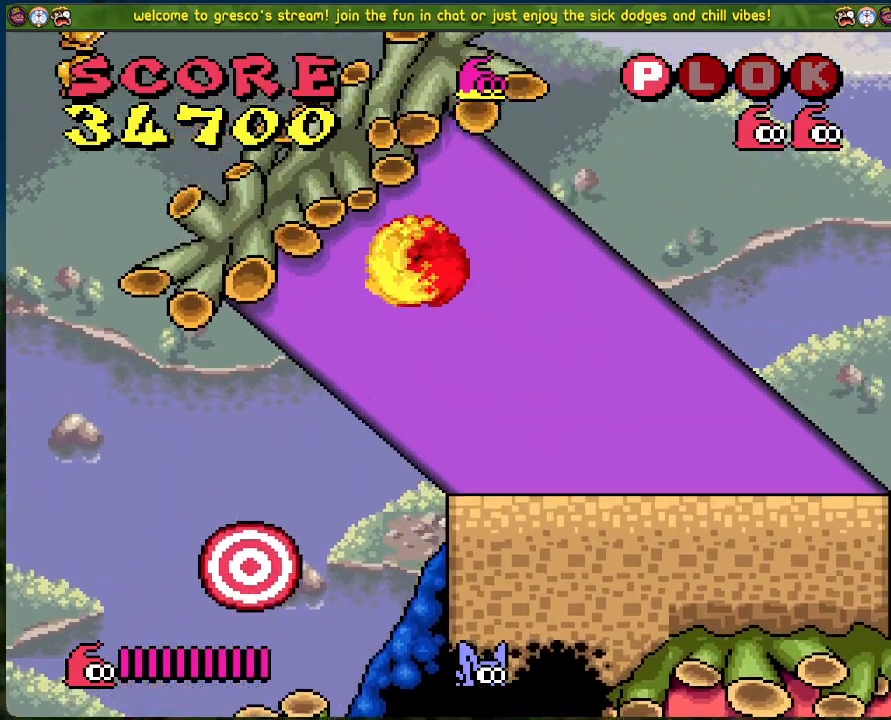
{"buttons": [], "left_stick": "center", "events": [[184, "DPAD_LEFT", "up"], [401, "B", "up"]]}
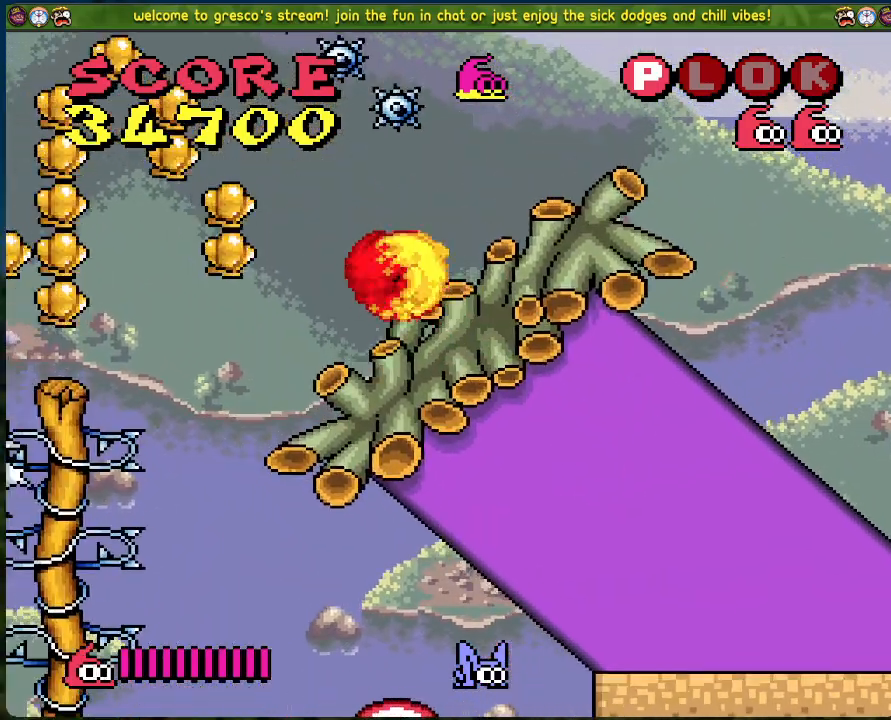
{"buttons": [], "left_stick": "center", "events": []}
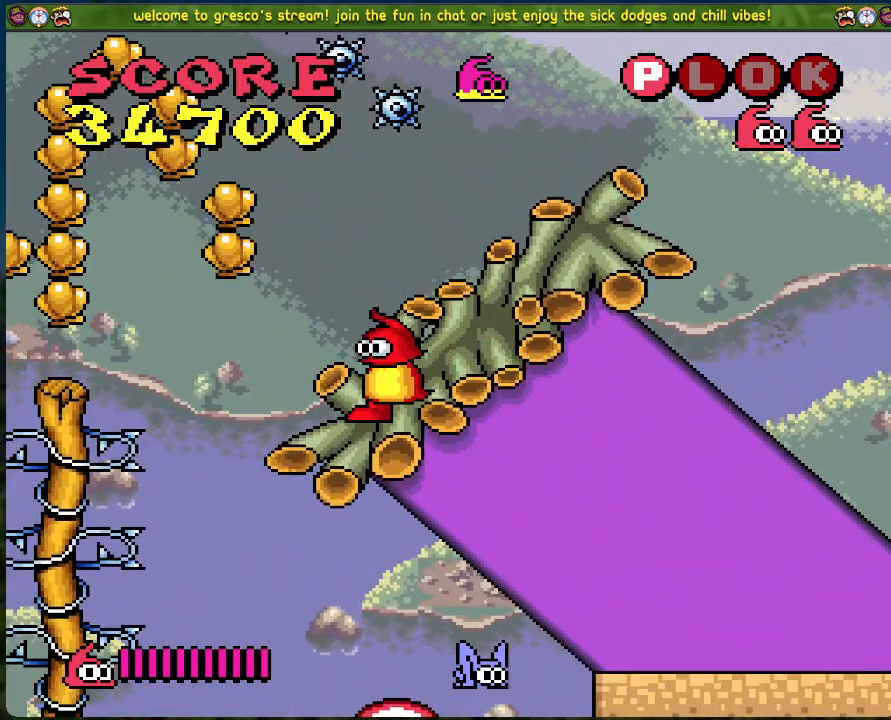
{"buttons": ["B", "DPAD_LEFT"], "left_stick": "center", "events": [[67, "DPAD_LEFT", "down"], [167, "B", "down"]]}
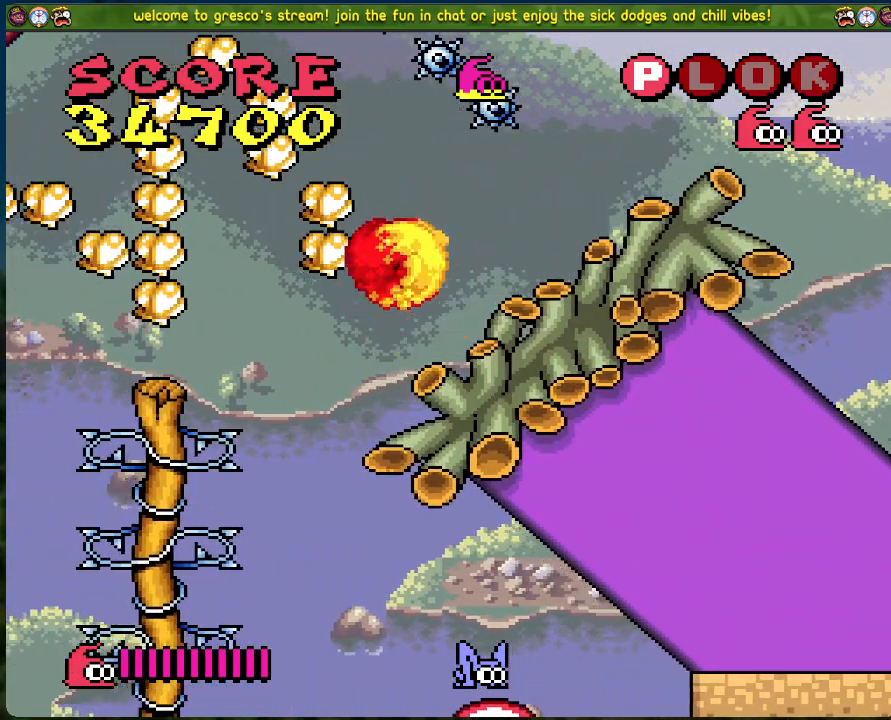
{"buttons": ["B"], "left_stick": "center", "events": [[251, "DPAD_LEFT", "up"]]}
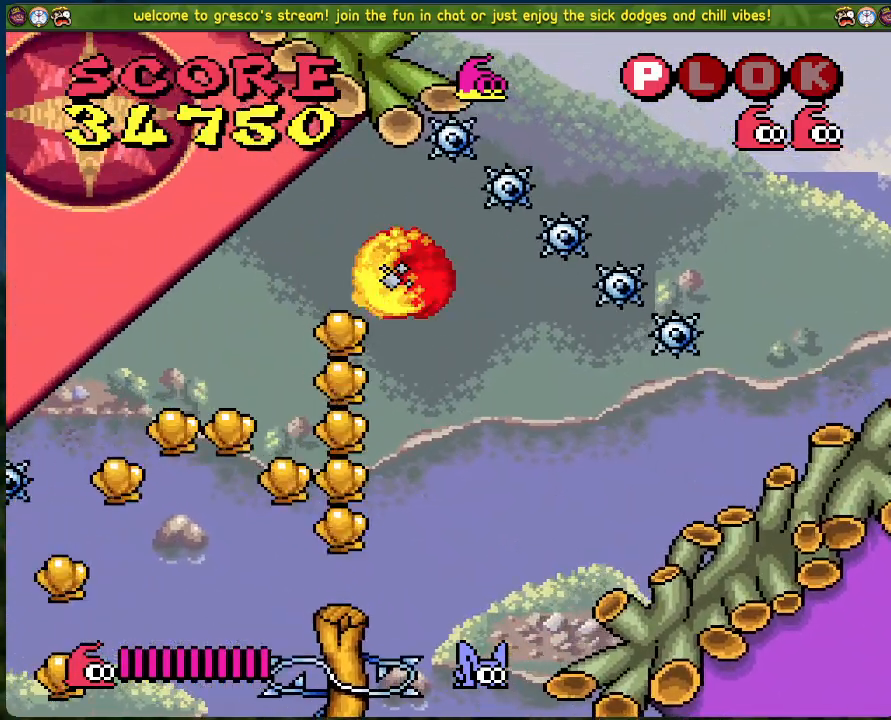
{"buttons": [], "left_stick": "center", "events": [[17, "DPAD_LEFT", "down"], [167, "DPAD_LEFT", "up"], [201, "B", "up"]]}
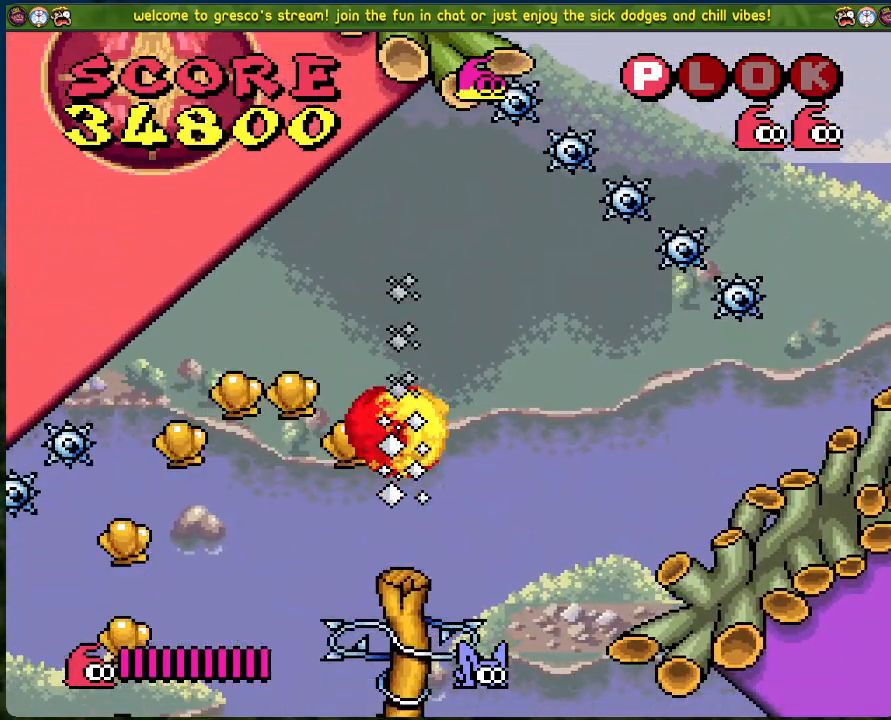
{"buttons": [], "left_stick": "center", "events": [[167, "B", "down"], [234, "DPAD_LEFT", "down"], [317, "B", "up"], [468, "DPAD_LEFT", "up"]]}
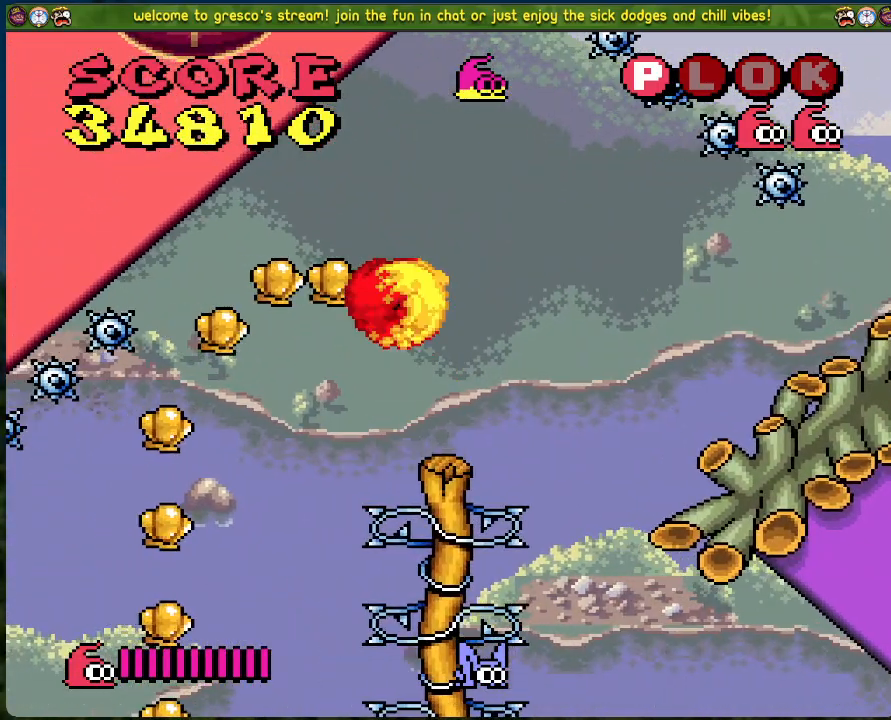
{"buttons": ["DPAD_LEFT"], "left_stick": "center", "events": [[485, "DPAD_LEFT", "down"]]}
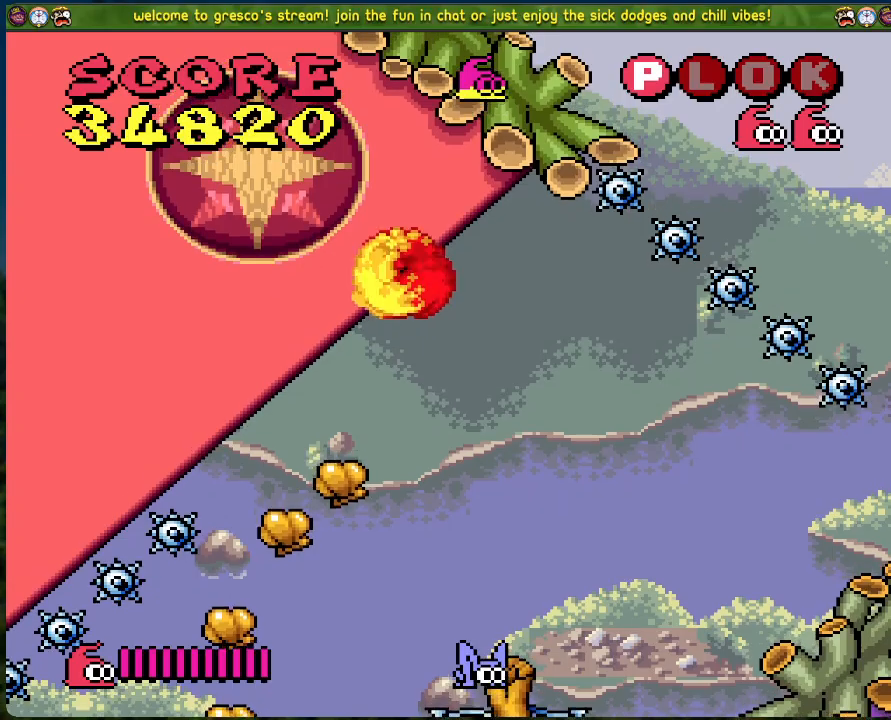
{"buttons": ["DPAD_LEFT"], "left_stick": "center", "events": [[117, "DPAD_LEFT", "up"], [184, "DPAD_LEFT", "down"], [234, "DPAD_LEFT", "up"], [384, "DPAD_LEFT", "down"]]}
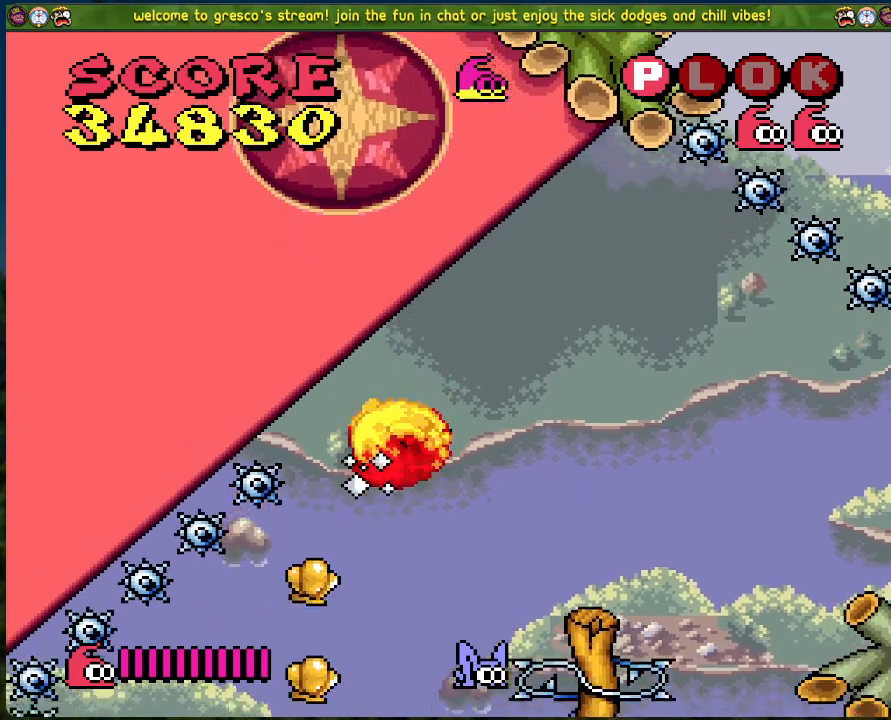
{"buttons": [], "left_stick": "center", "events": [[134, "DPAD_LEFT", "up"], [334, "DPAD_RIGHT", "down"], [435, "DPAD_RIGHT", "up"]]}
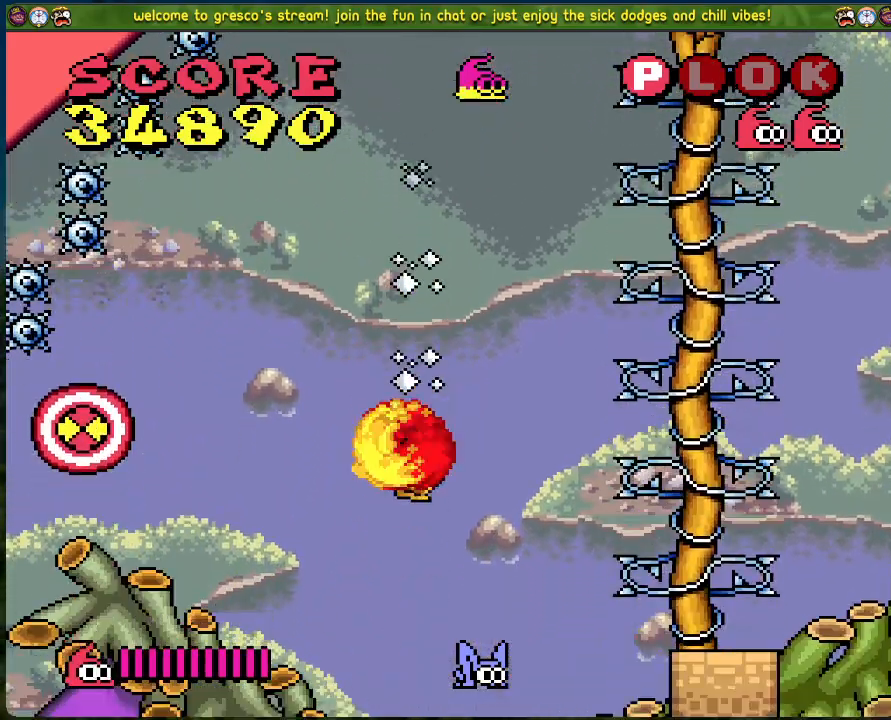
{"buttons": [], "left_stick": "center", "events": []}
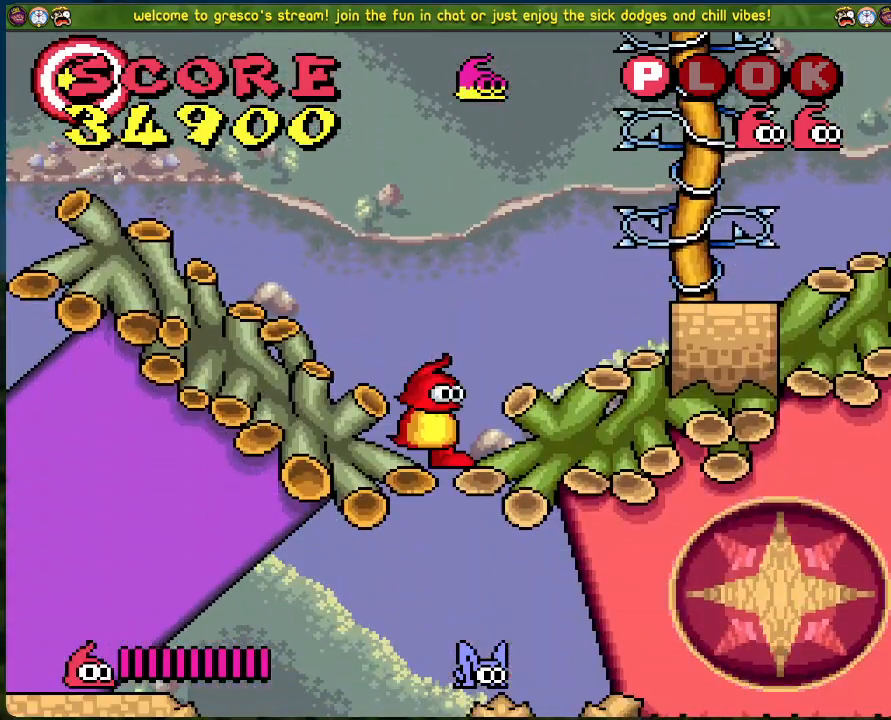
{"buttons": ["DPAD_LEFT"], "left_stick": "center", "events": [[50, "B", "down"], [100, "DPAD_LEFT", "down"], [217, "B", "up"]]}
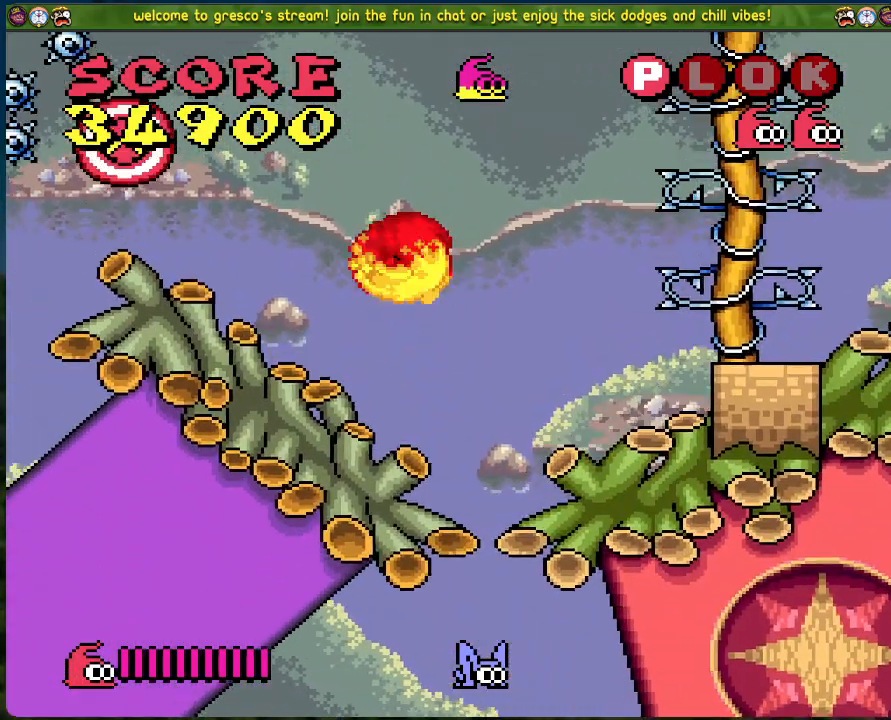
{"buttons": [], "left_stick": "center", "events": [[167, "DPAD_LEFT", "up"]]}
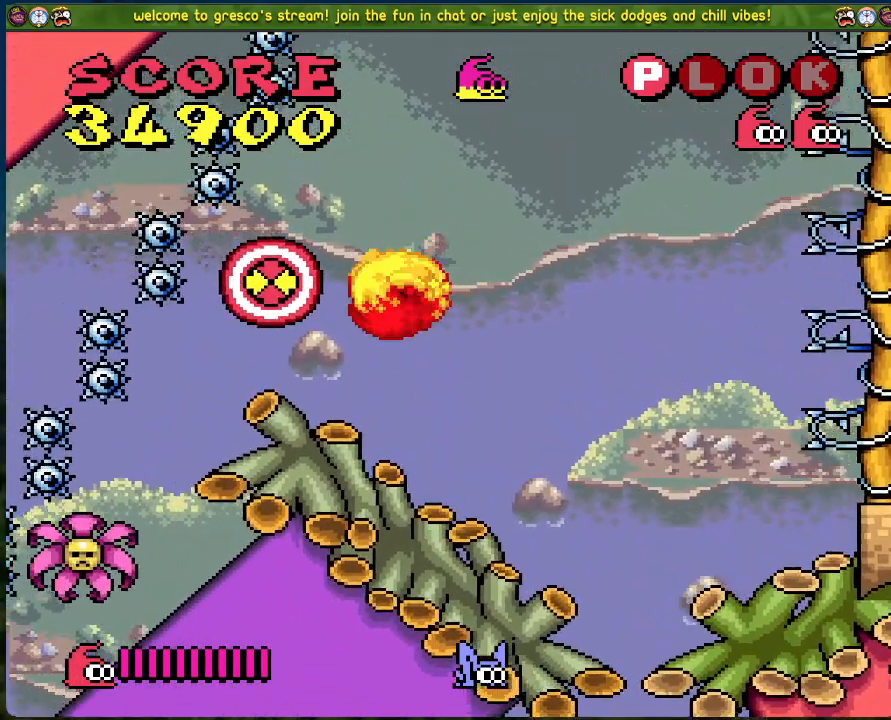
{"buttons": [], "left_stick": "center", "events": []}